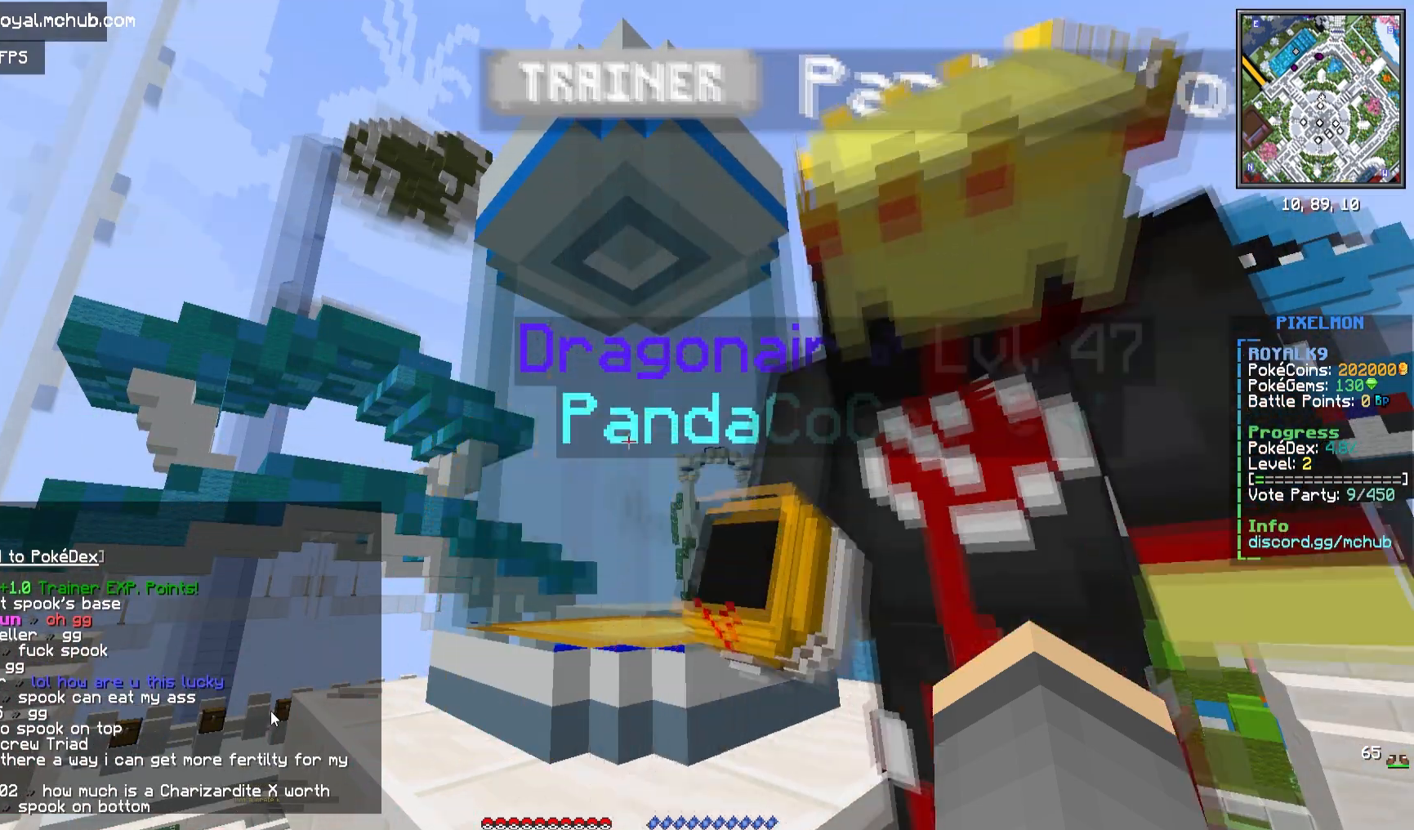
Gameplay with keyboard and mouse; each line is a JSON object with the keys and mouse buttons held at the frame after it. "events" lists presses ("down") and releases ("up") of "a", "d", "s", "space", "w", "mouse_left" and "mouse_right" between this image and that frame as [ms after this image, input, new state], when the widget could be followed in between. "mouse_left", "mouse_right" = the "left", "right" buttons of the "mouse" list. No other keys are recorded. Fast repeated clicks can show as one long hold. Mouse movement is not recorded.
{"keys": ["w"], "mouse": [], "events": [[483, "w", "down"]]}
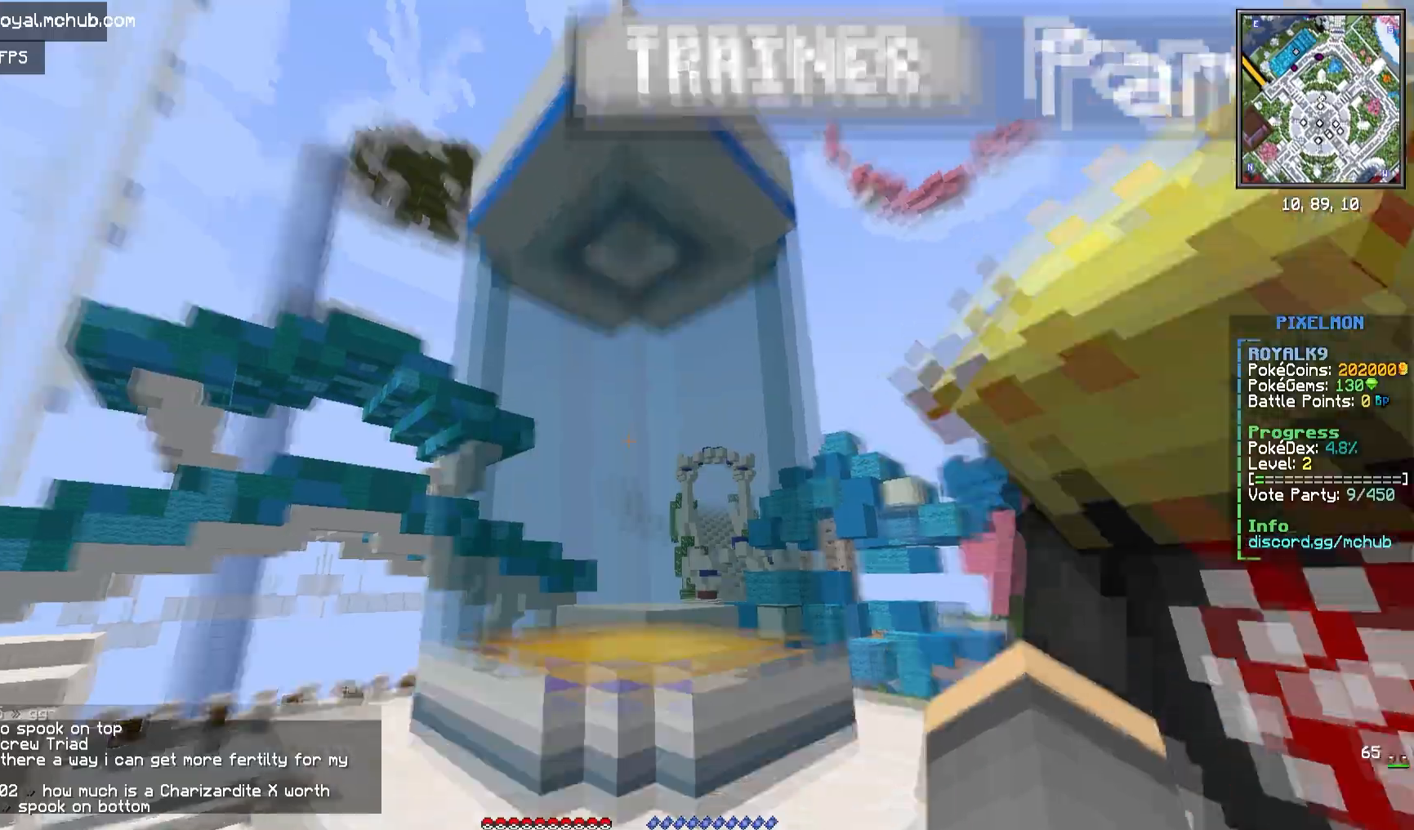
{"keys": [], "mouse": []}
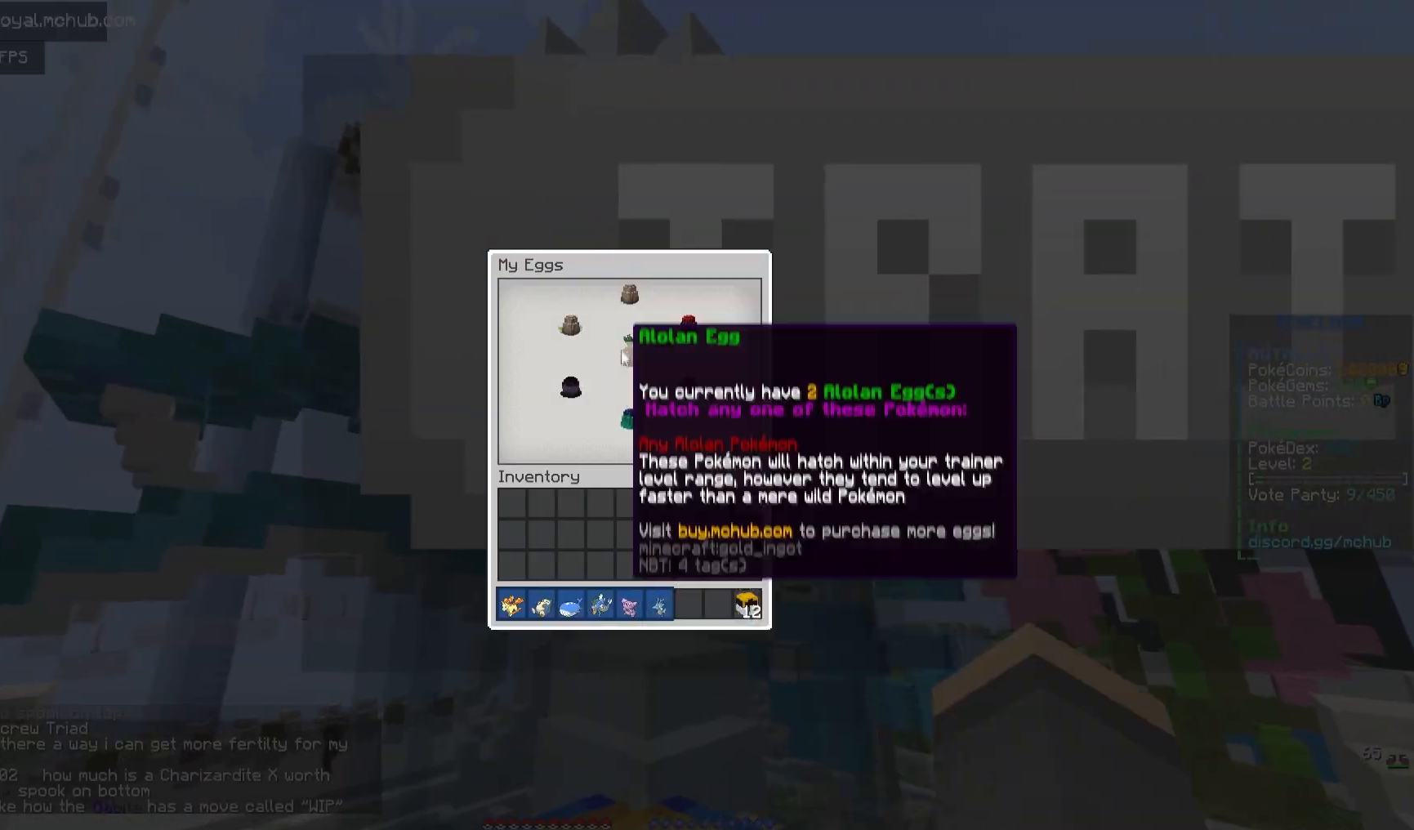
{"keys": [], "mouse": [], "events": []}
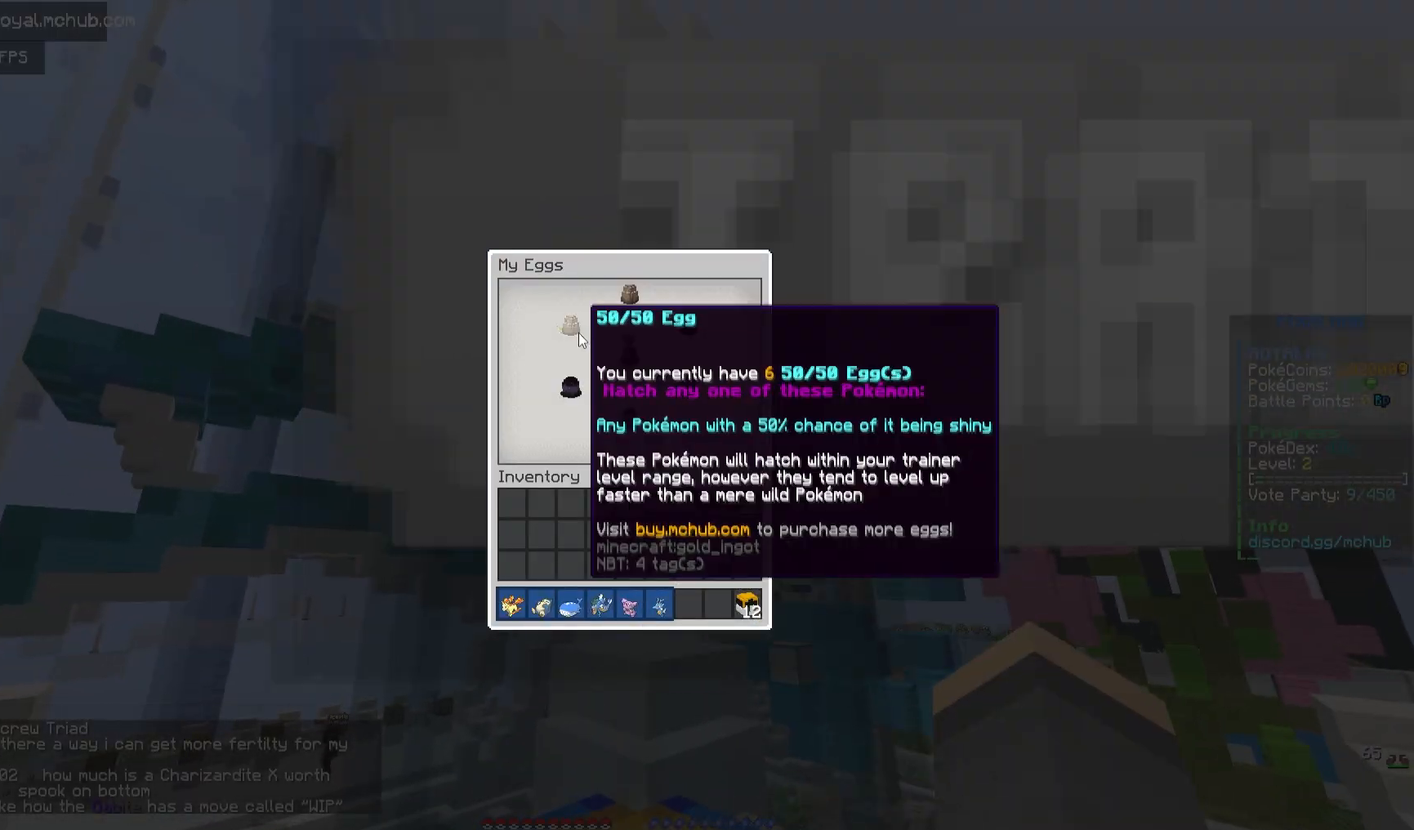
{"keys": [], "mouse": [], "events": []}
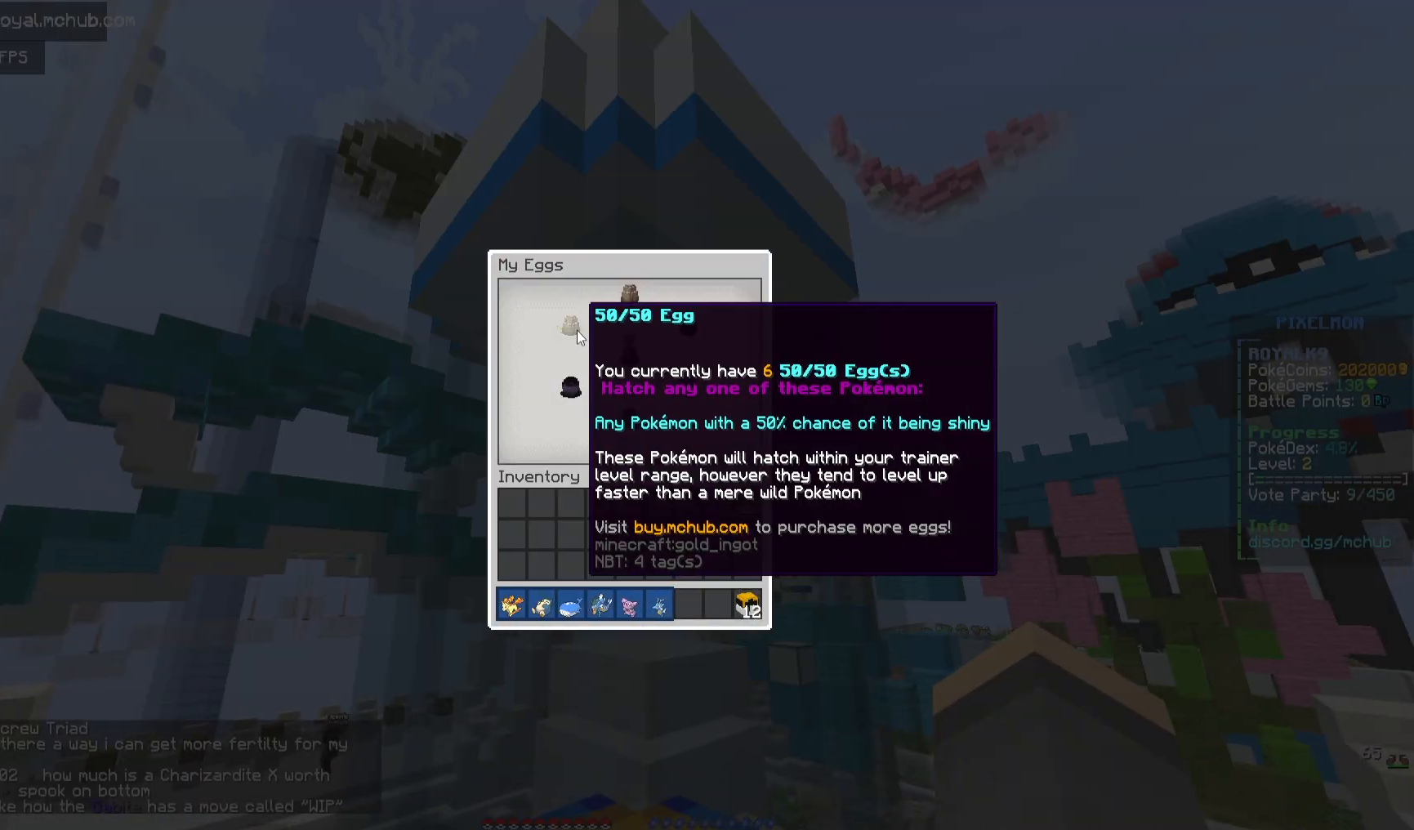
{"keys": [], "mouse": [], "events": []}
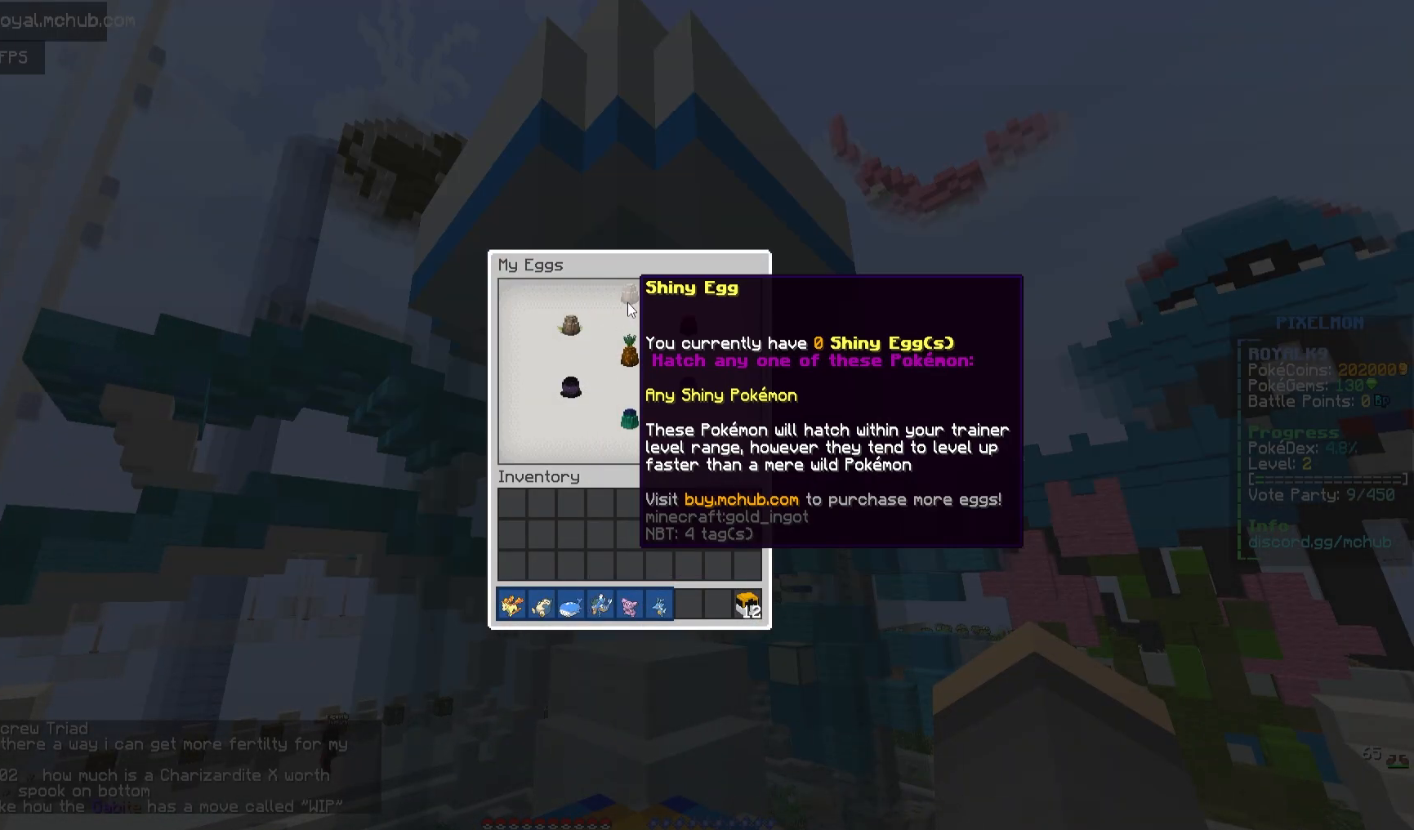
{"keys": [], "mouse": [], "events": []}
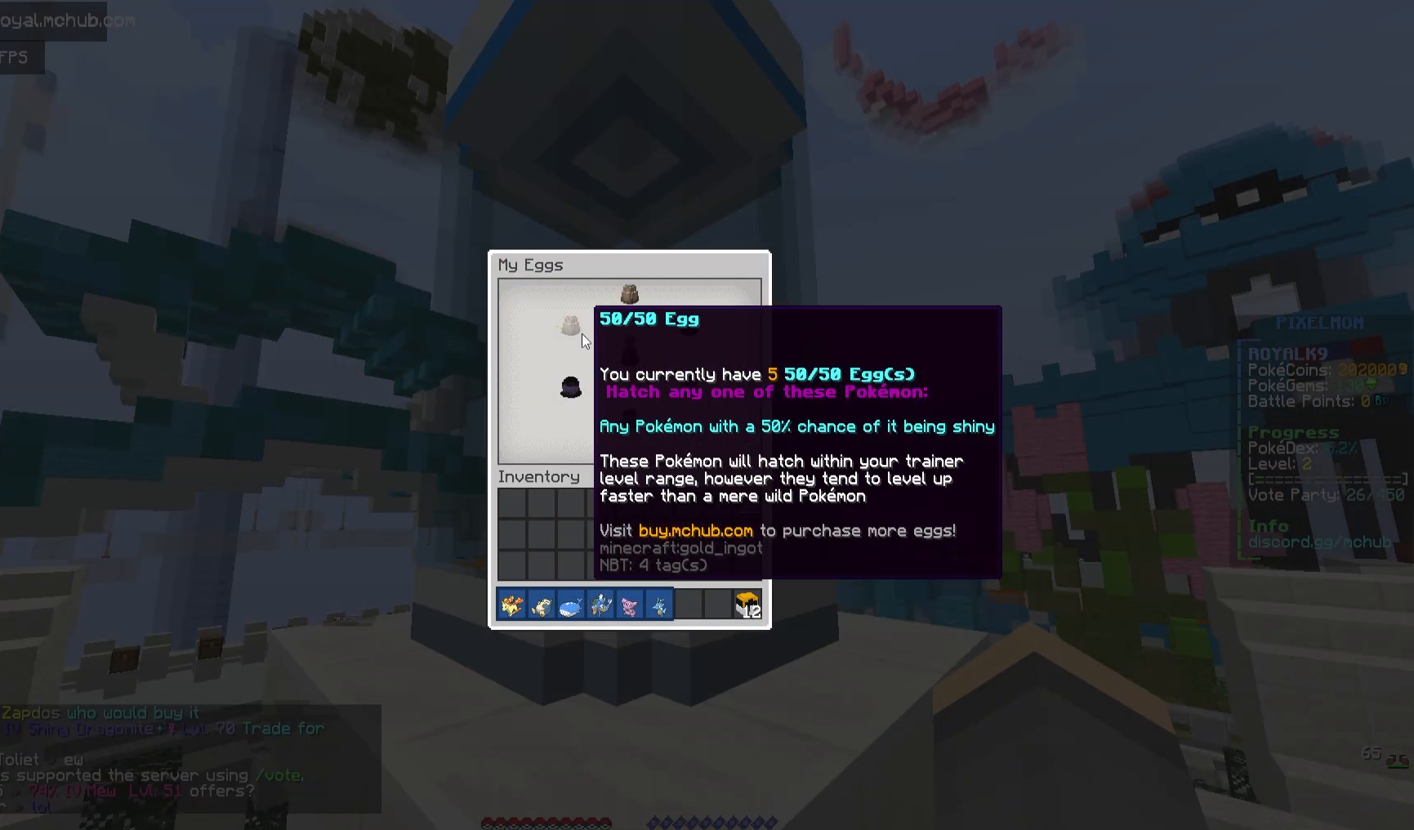
{"keys": [], "mouse": [], "events": []}
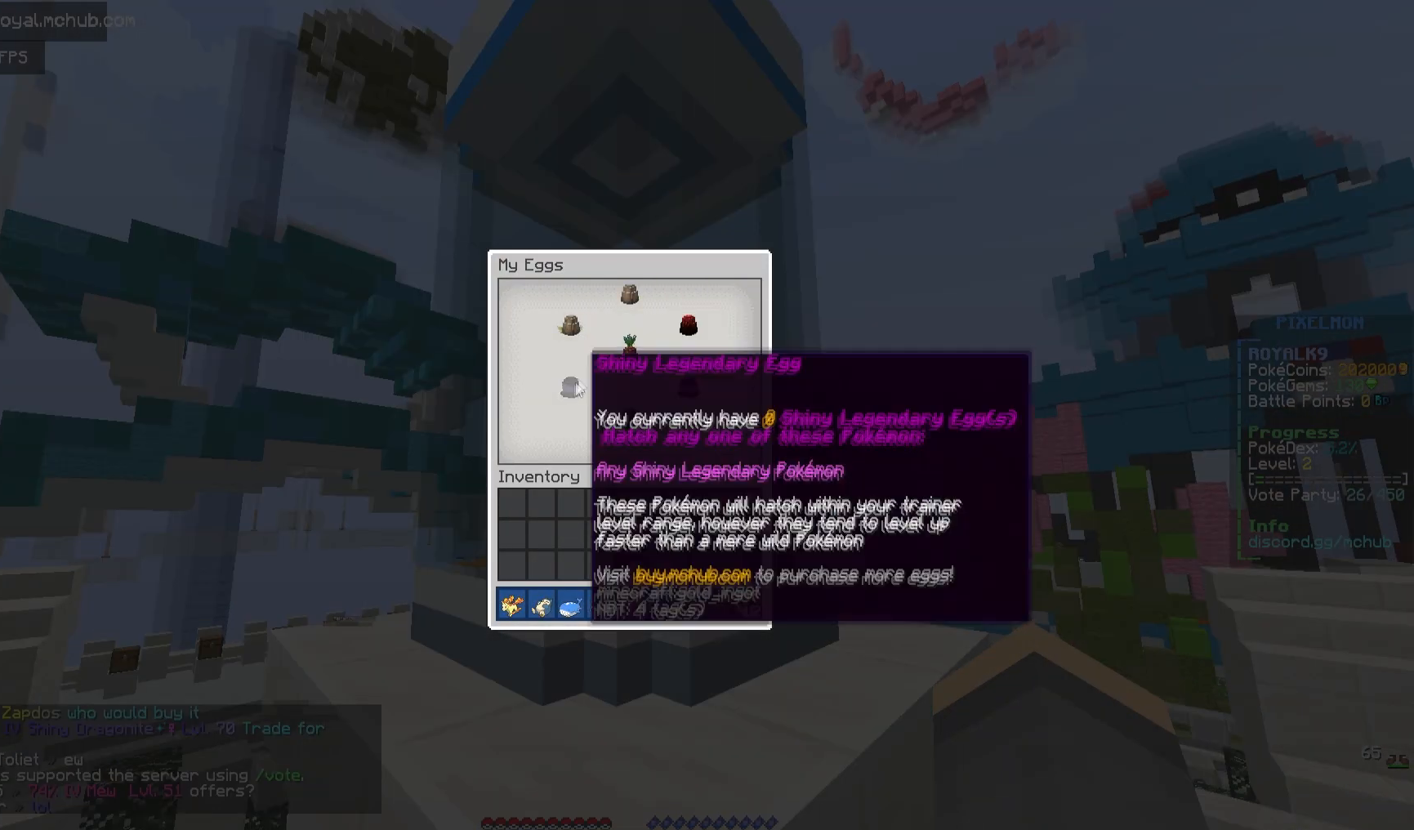
{"keys": [], "mouse": [], "events": []}
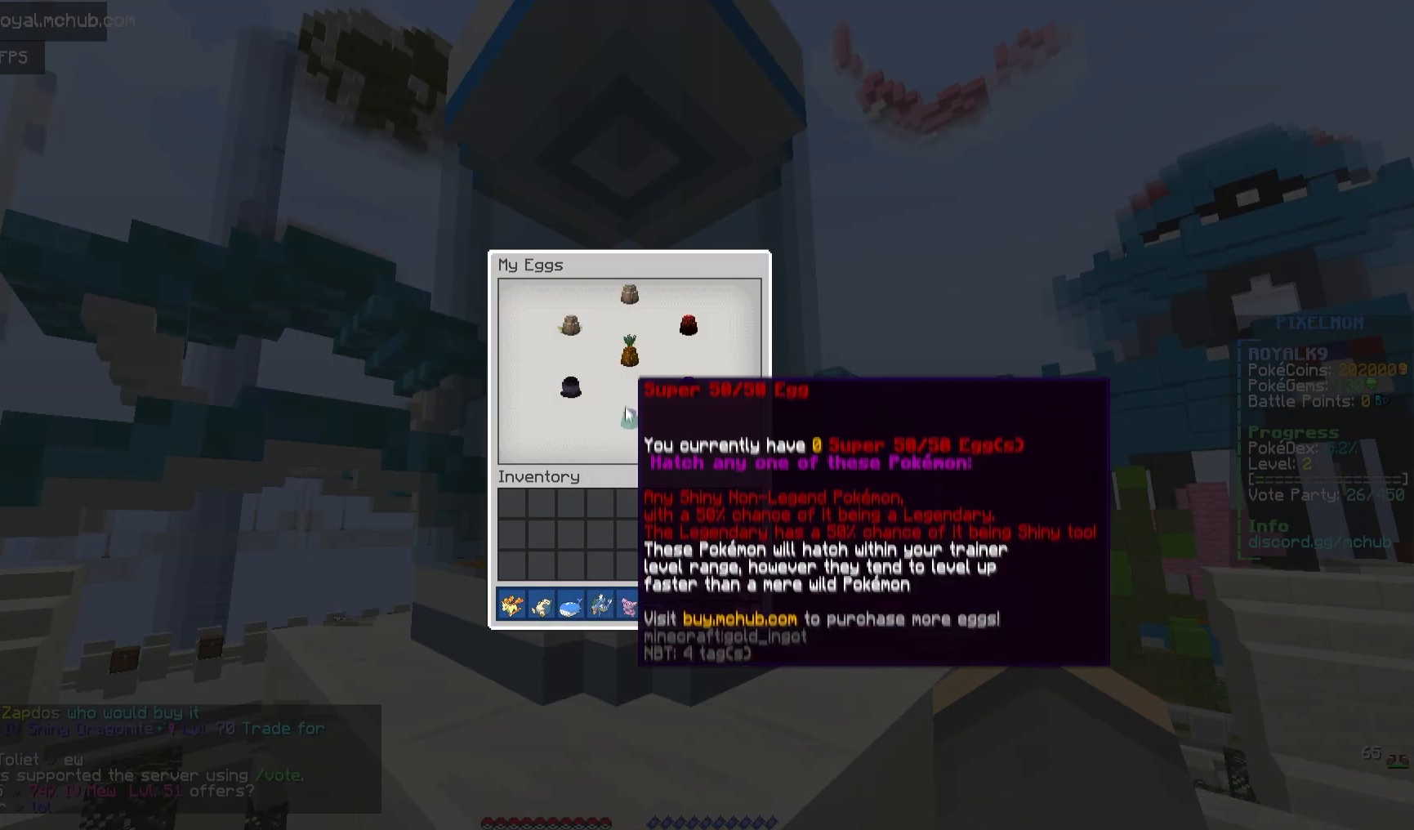
{"keys": [], "mouse": [], "events": []}
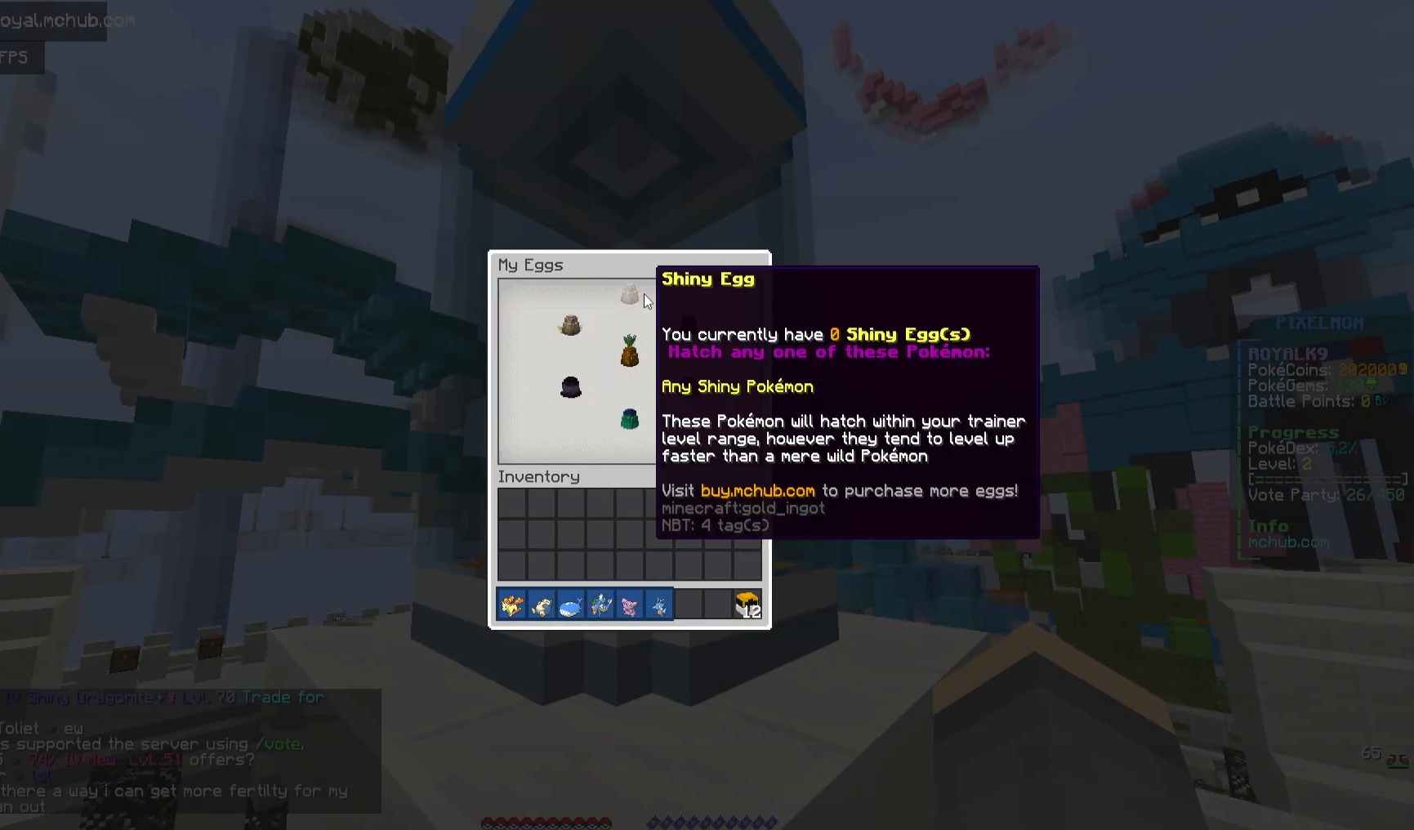
{"keys": [], "mouse": [], "events": []}
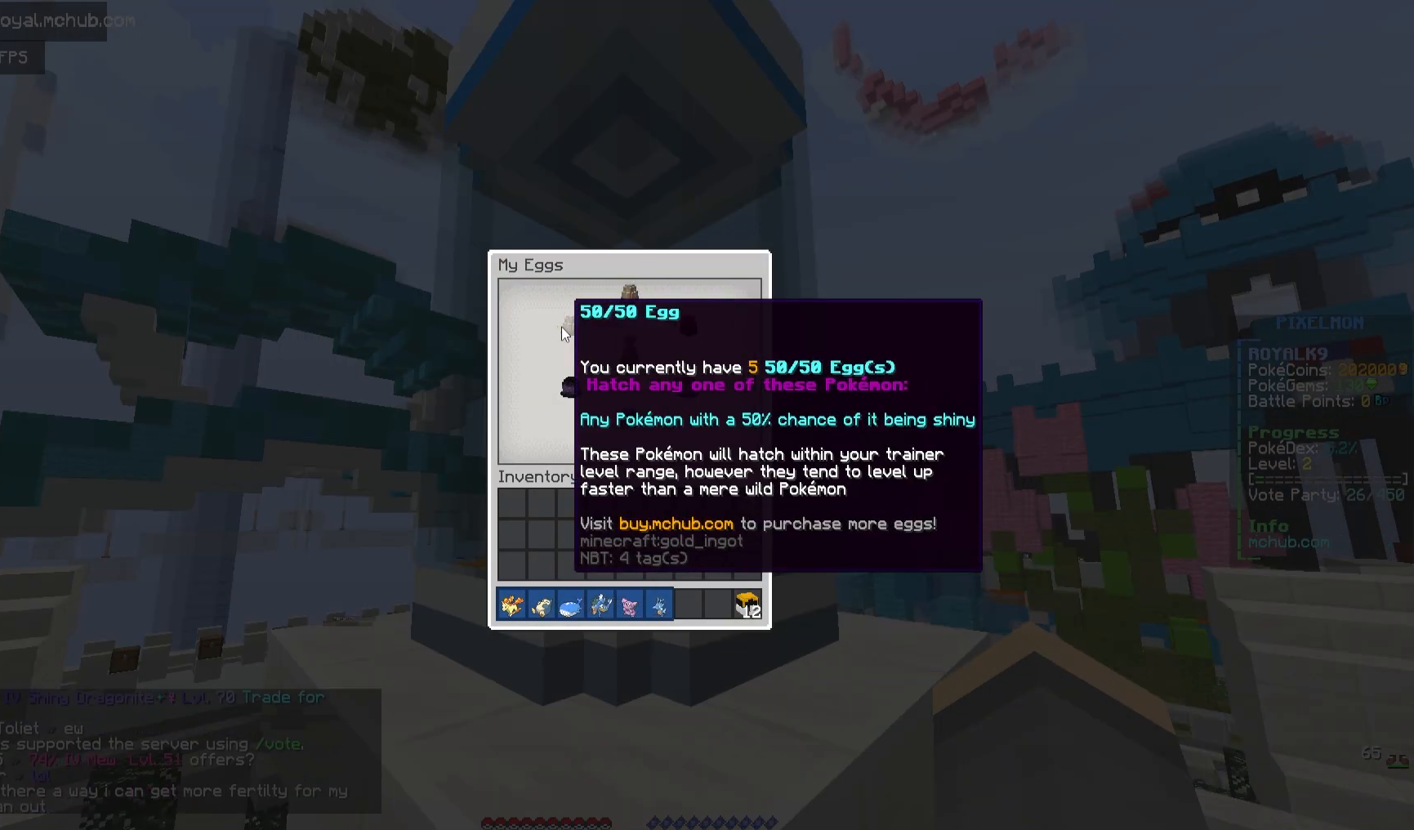
{"keys": [], "mouse": [], "events": []}
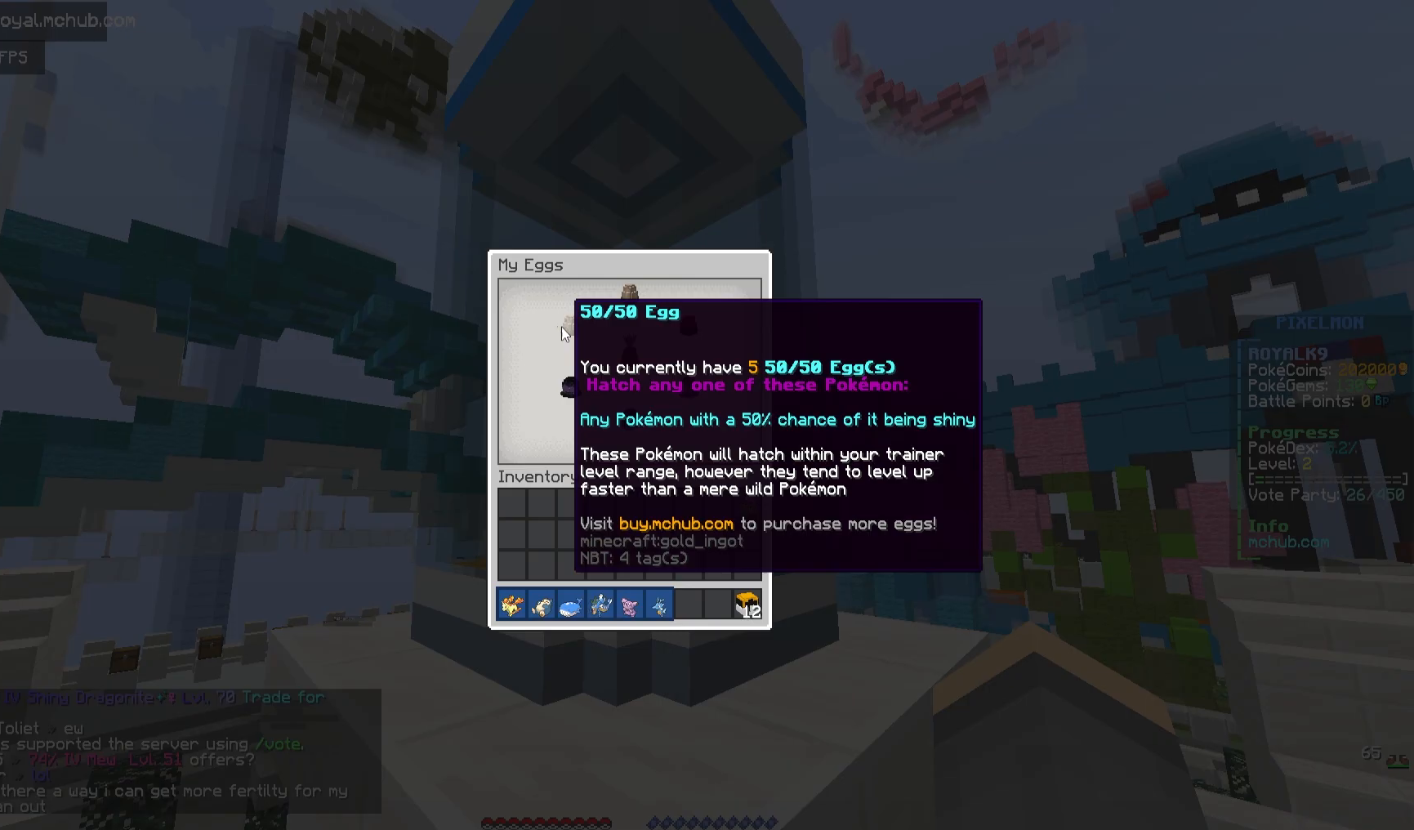
{"keys": [], "mouse": [], "events": [[250, "mouse_left", "down"], [500, "mouse_left", "up"]]}